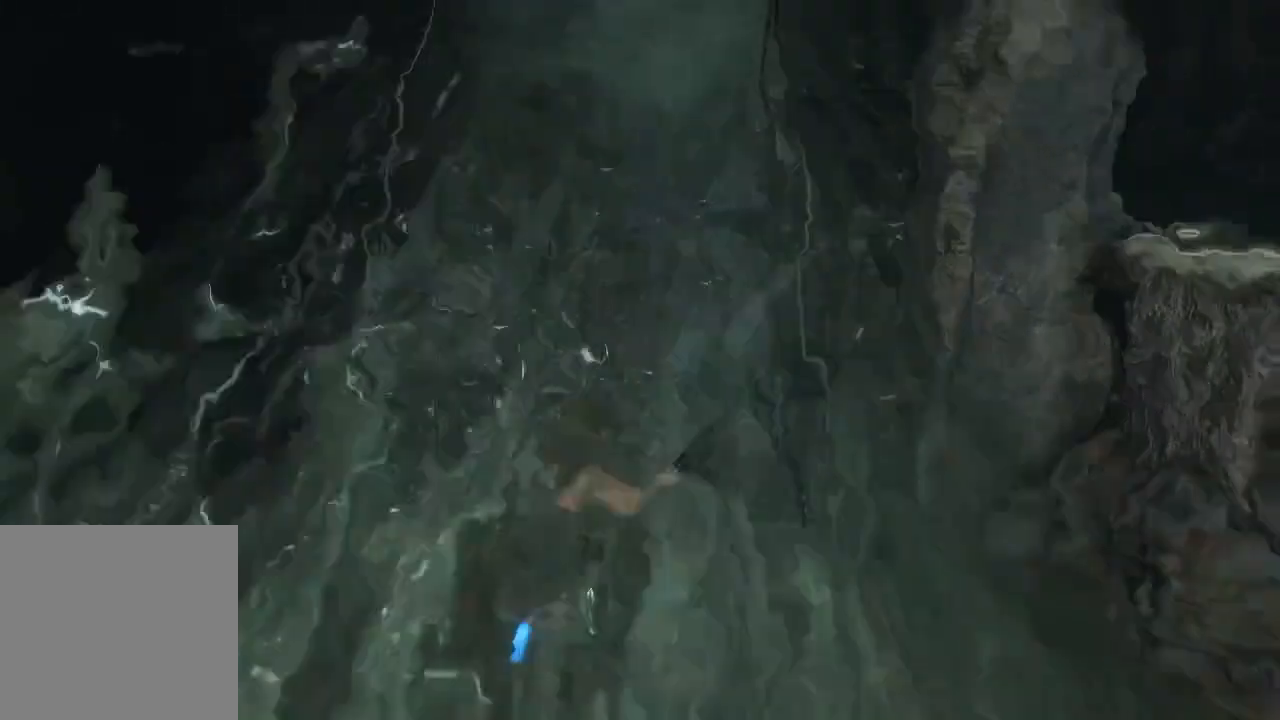
Gameplay with a controller (Xbox layout); each line is a JSON object with the inputs held at the frame after it. "events" lists button and stick changes between this image and that frame as [ms after this image, input, new state], when the widget could be followed in between. Not read: B.
{"buttons": [], "left_stick": "up", "right_stick": "right", "events": [[333, "left_stick", "up-right"], [417, "left_stick", "up"]]}
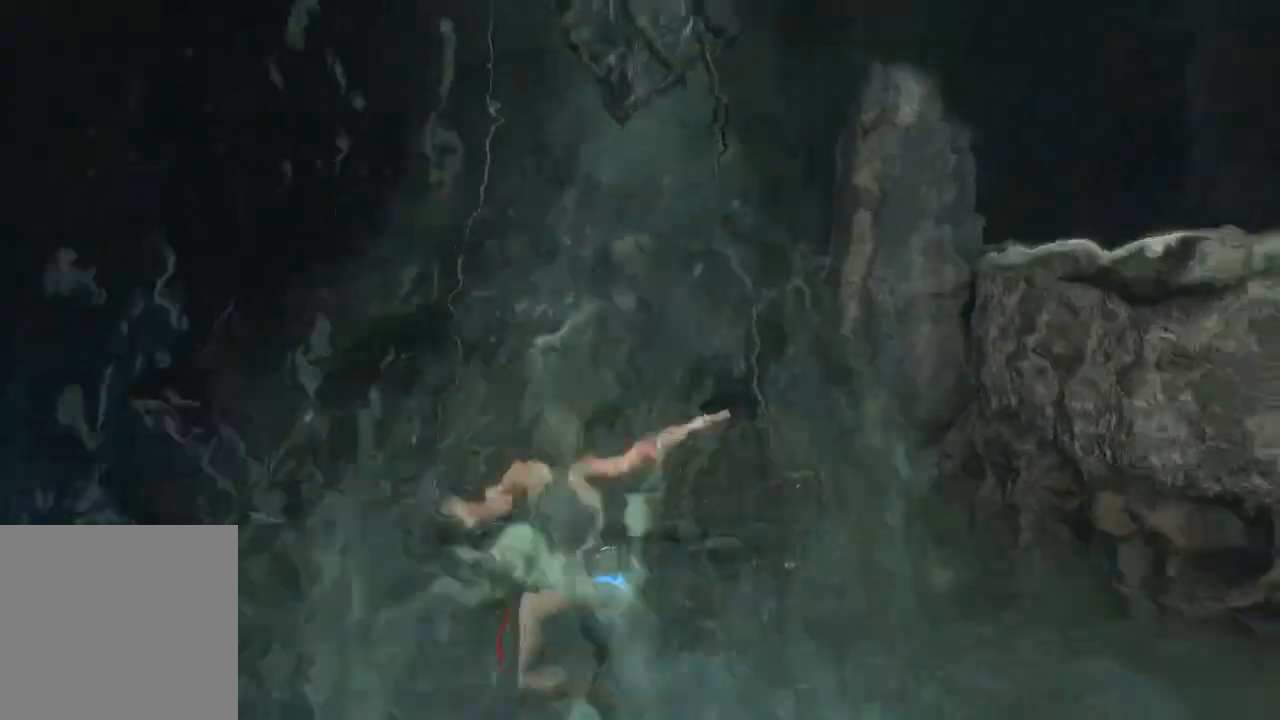
{"buttons": [], "left_stick": "up", "right_stick": "down-right", "events": [[433, "right_stick", "down-right"]]}
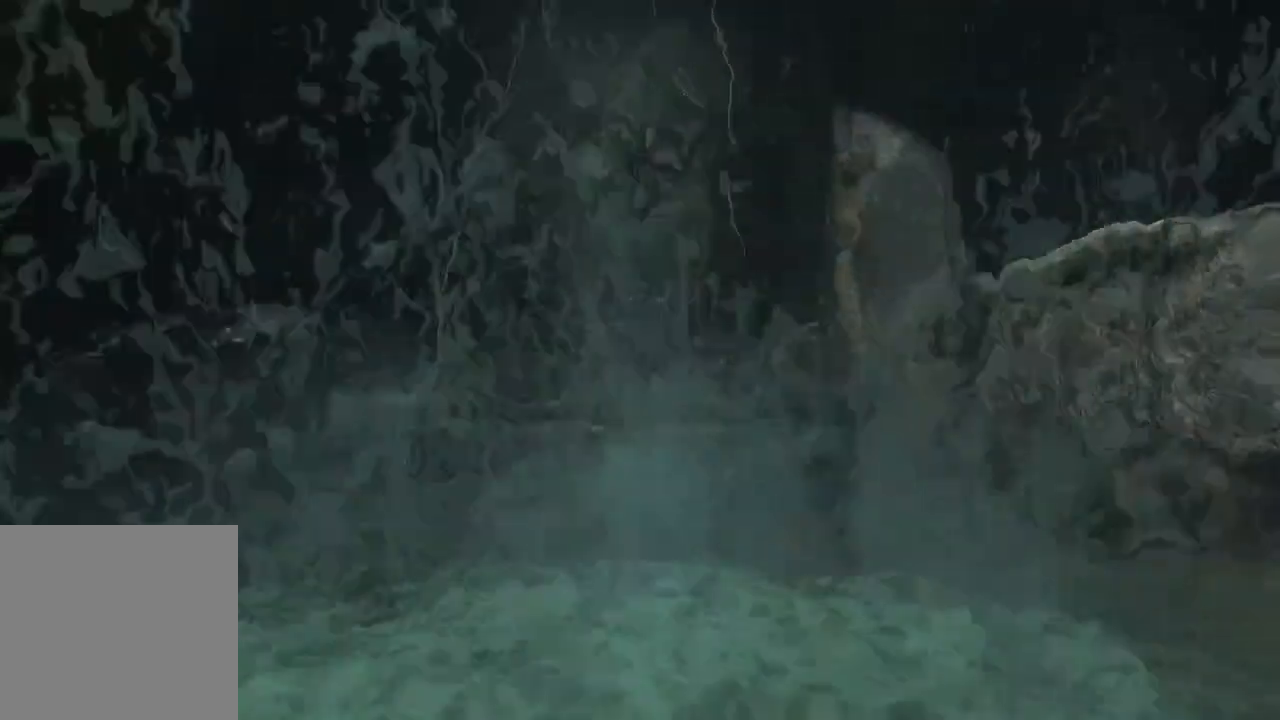
{"buttons": [], "left_stick": "up", "right_stick": "right", "events": [[67, "right_stick", "right"]]}
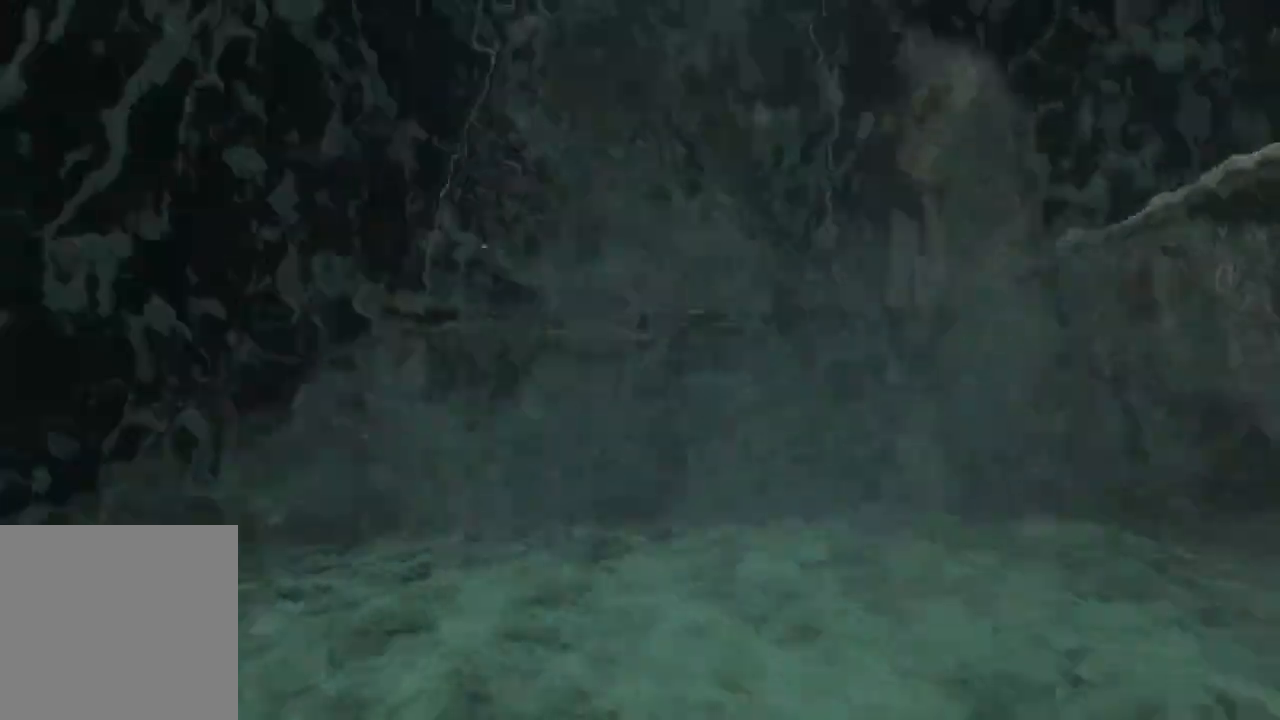
{"buttons": [], "left_stick": "up-left", "right_stick": "right", "events": [[283, "right_stick", "center"], [483, "right_stick", "right"], [500, "left_stick", "up-left"]]}
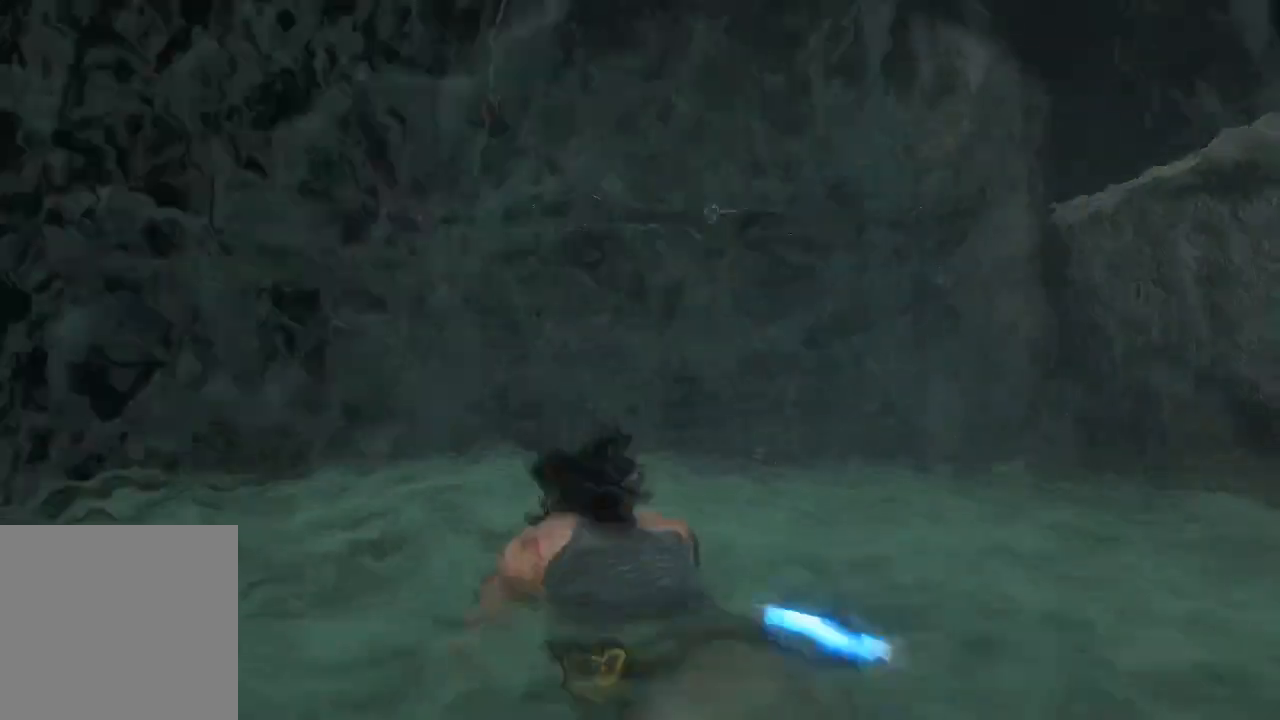
{"buttons": [], "left_stick": "up-left", "right_stick": "right", "events": []}
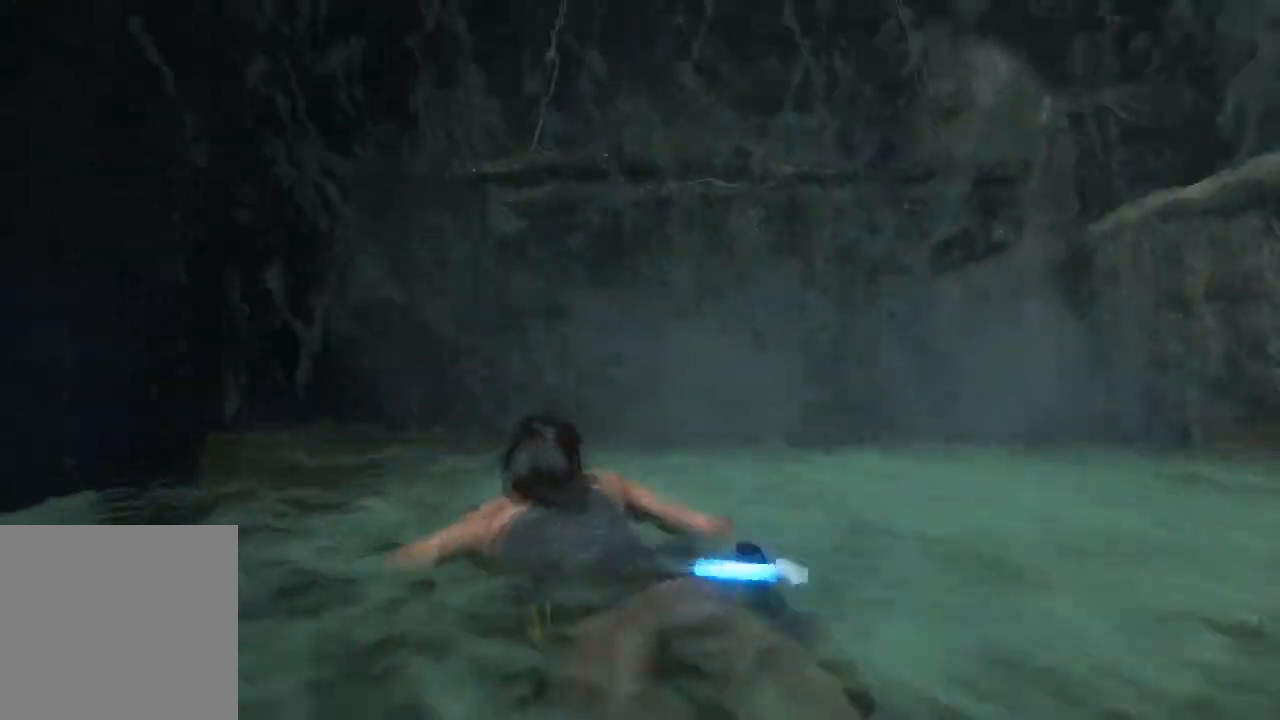
{"buttons": [], "left_stick": "up-left", "right_stick": "down-right", "events": [[117, "right_stick", "down-right"]]}
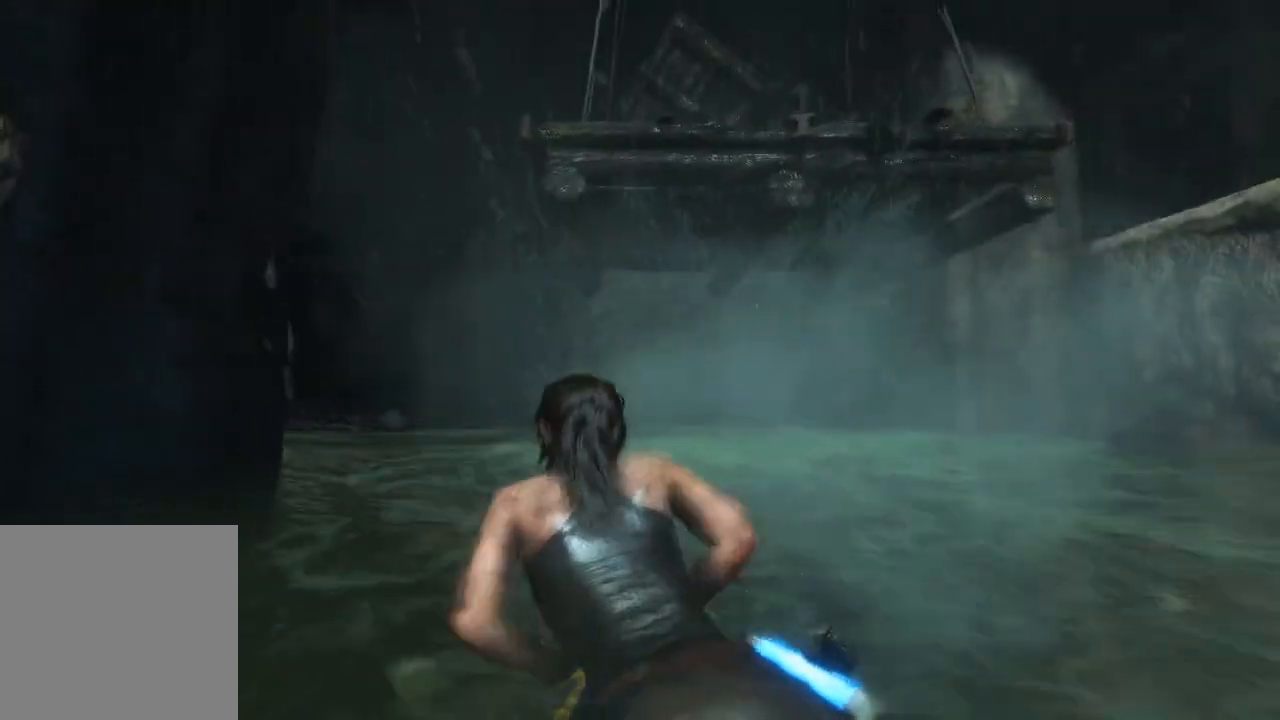
{"buttons": [], "left_stick": "up-left", "right_stick": "down-right", "events": []}
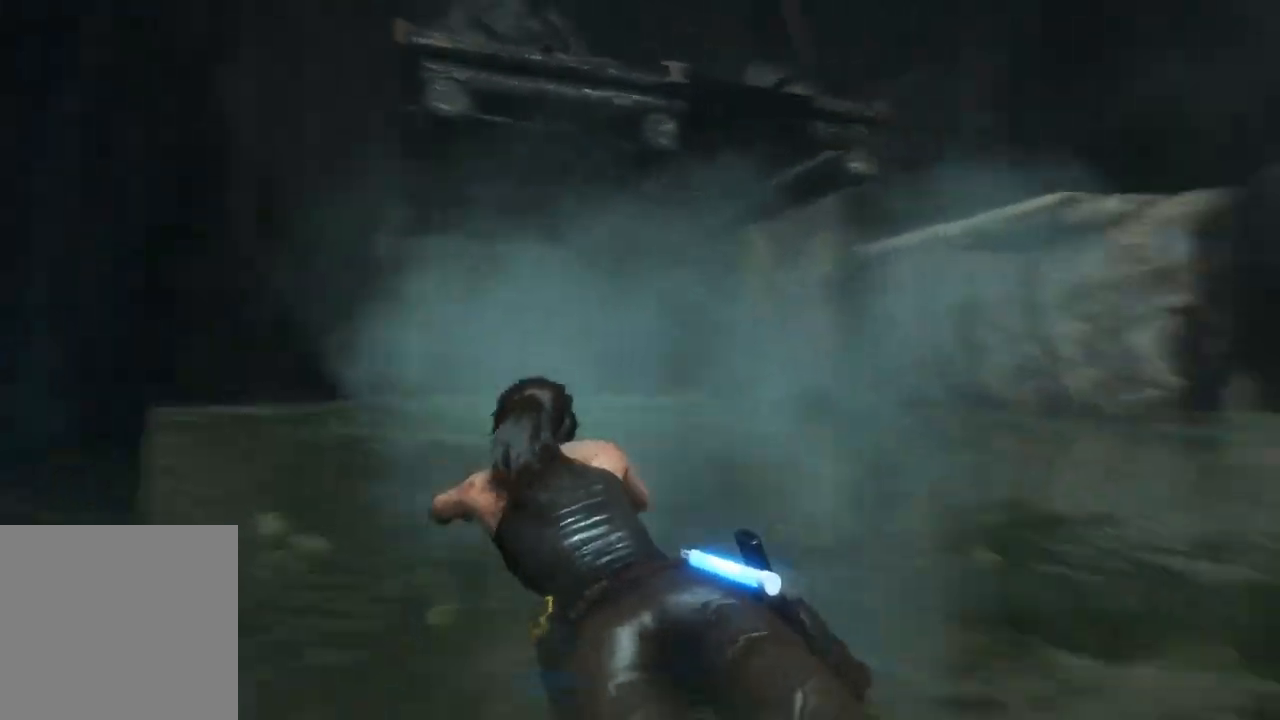
{"buttons": [], "left_stick": "up-left", "right_stick": "right", "events": [[383, "right_stick", "right"]]}
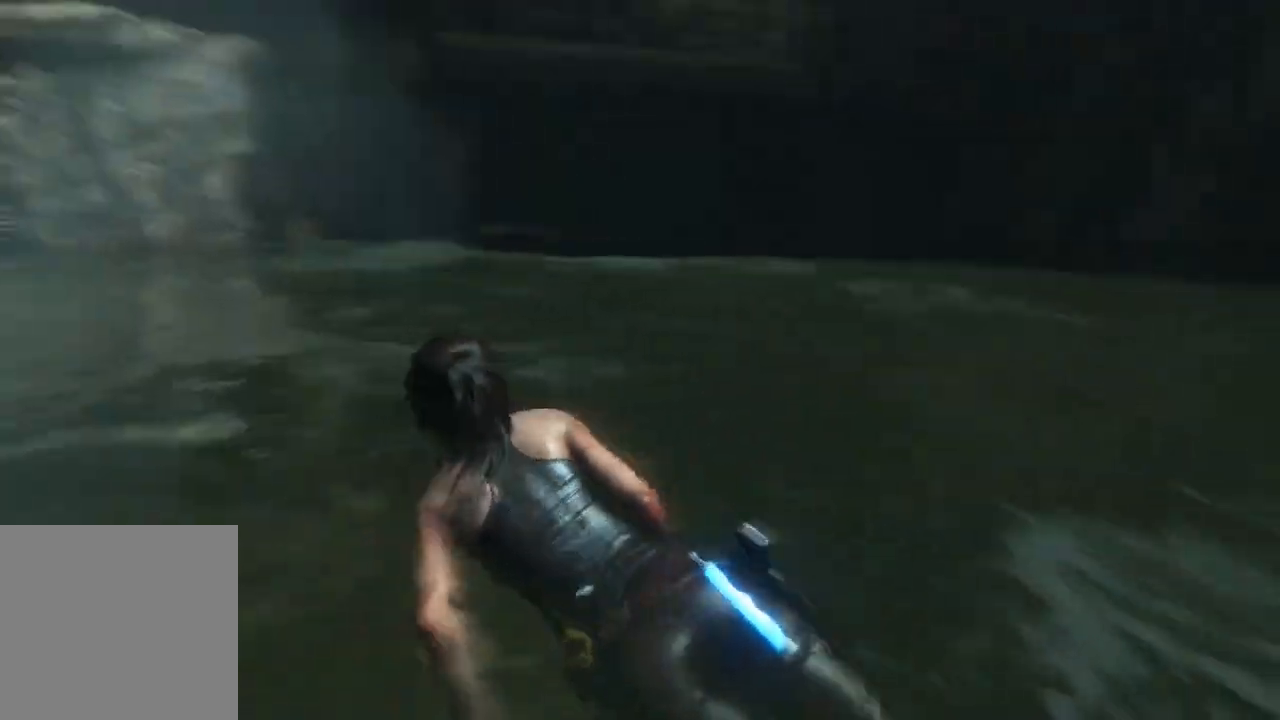
{"buttons": [], "left_stick": "down-left", "right_stick": "up-right", "events": [[33, "left_stick", "left"], [217, "right_stick", "up-right"], [300, "left_stick", "down-left"]]}
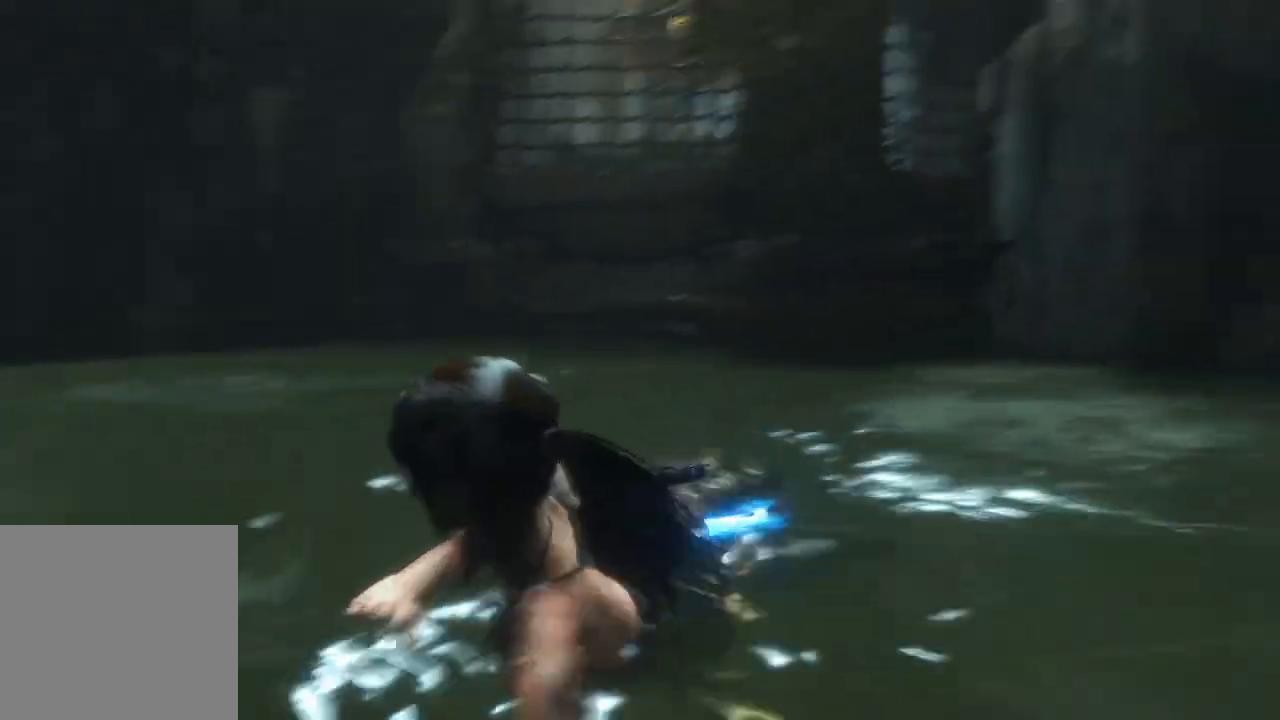
{"buttons": ["L2"], "left_stick": "down", "right_stick": "right", "events": [[67, "right_stick", "center"], [167, "left_stick", "down"], [250, "L2", "down"], [333, "right_stick", "right"]]}
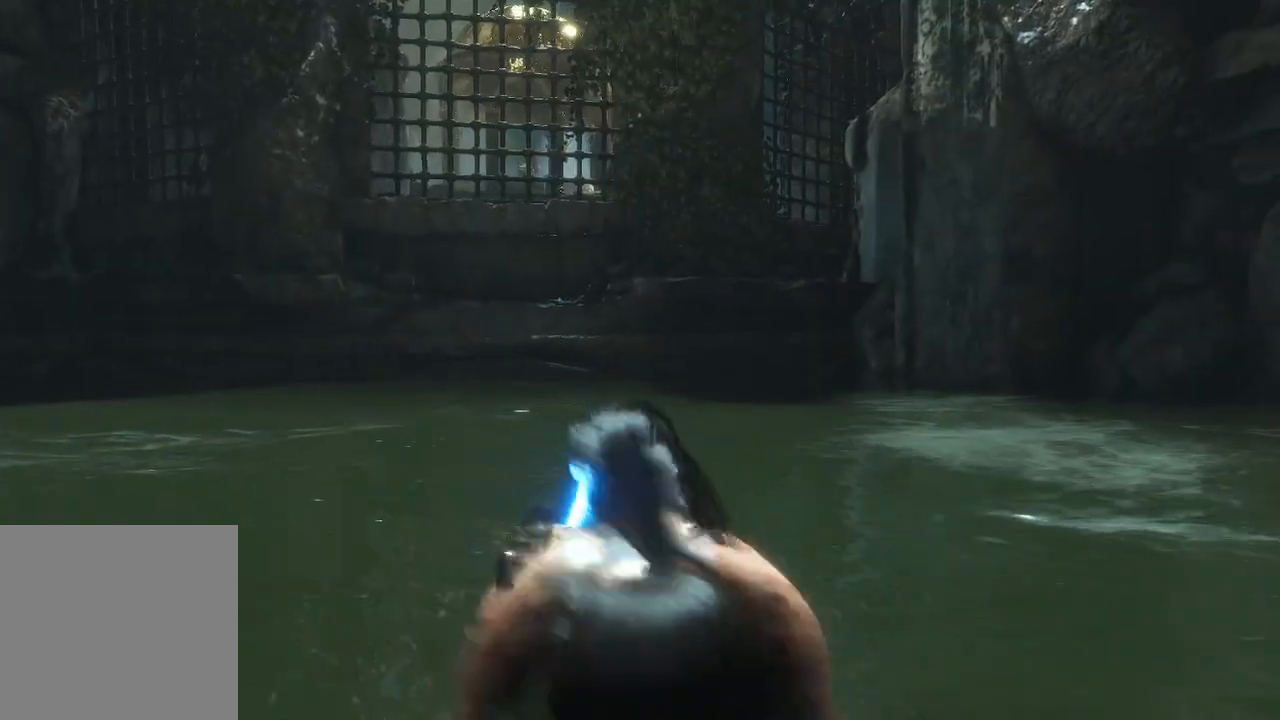
{"buttons": ["L2"], "left_stick": "down-right", "right_stick": "down-left", "events": [[83, "right_stick", "down-right"], [133, "left_stick", "down-right"], [483, "right_stick", "down-left"]]}
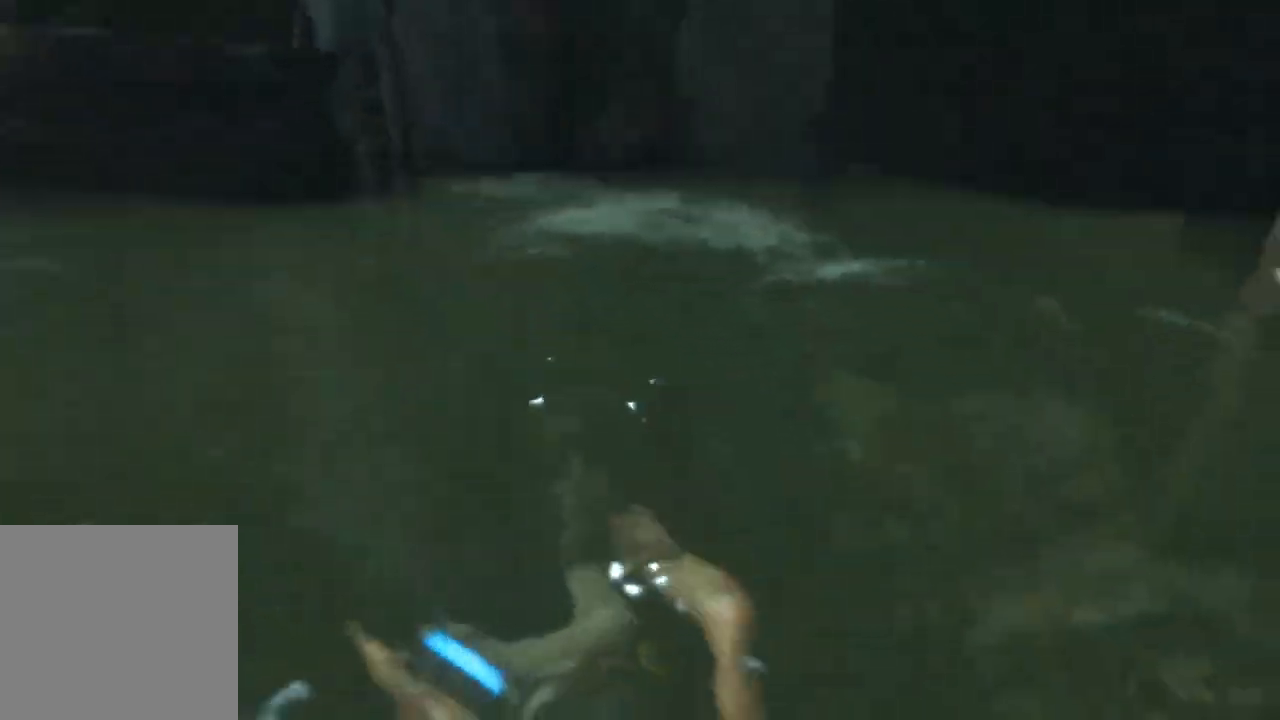
{"buttons": ["L2"], "left_stick": "down", "right_stick": "left", "events": [[83, "right_stick", "left"], [500, "left_stick", "down"]]}
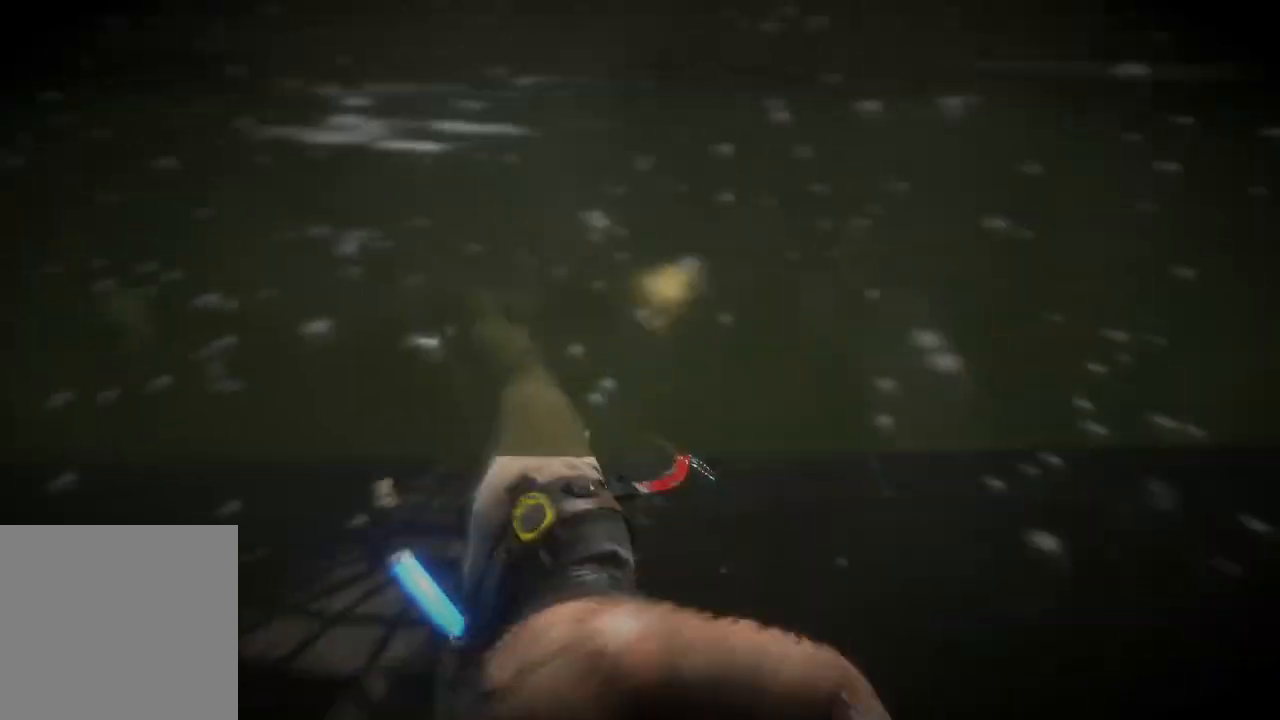
{"buttons": ["L2"], "left_stick": "down-left", "right_stick": "center", "events": [[17, "right_stick", "center"], [100, "left_stick", "down-left"]]}
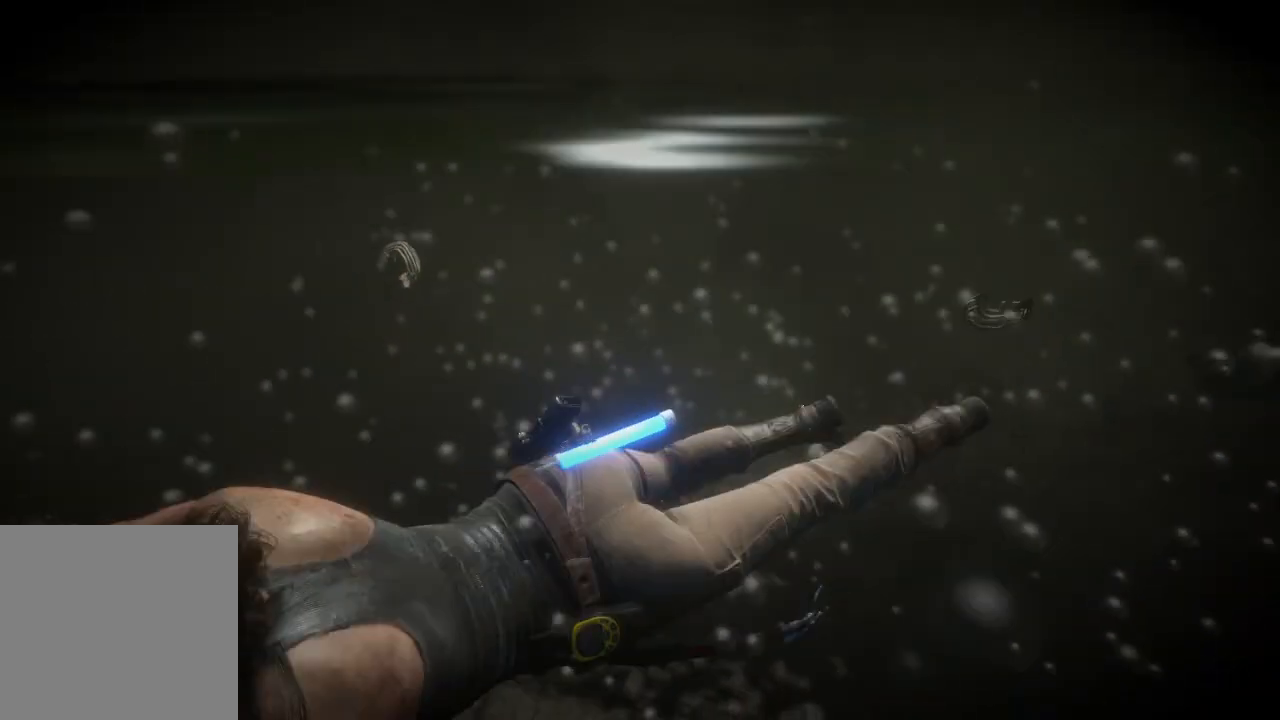
{"buttons": ["L2"], "left_stick": "down-left", "right_stick": "left", "events": [[267, "right_stick", "left"]]}
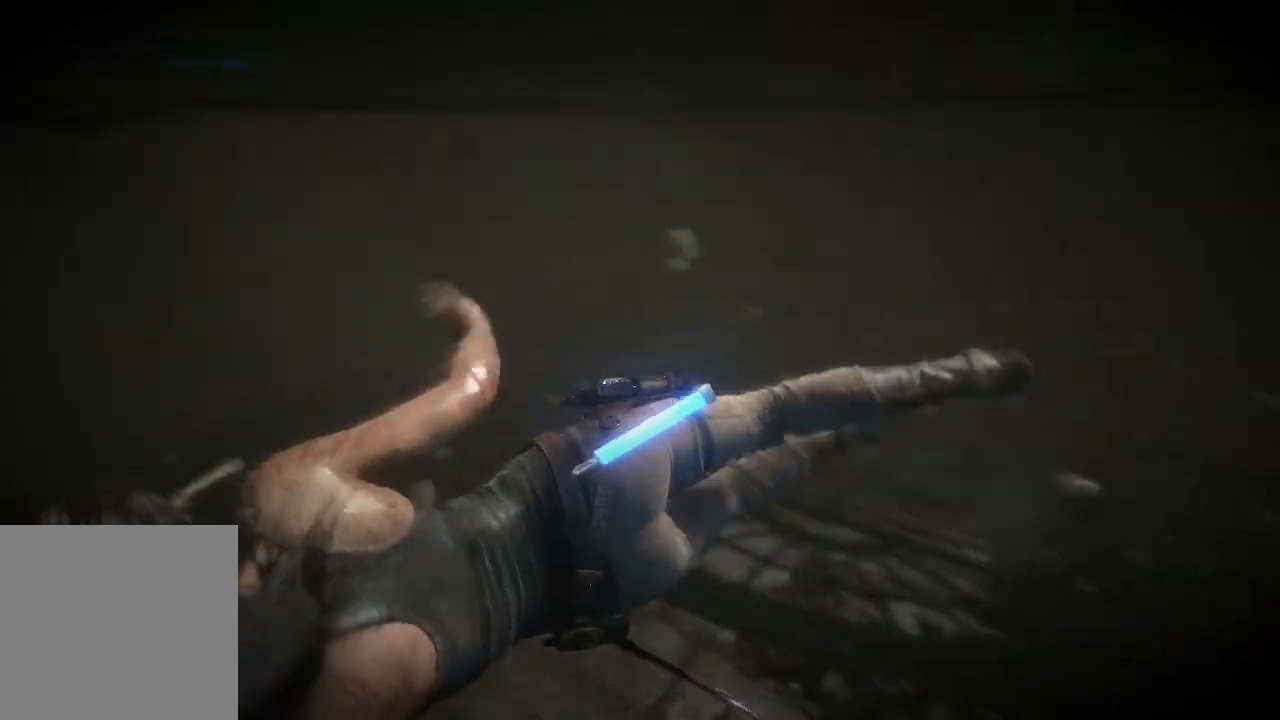
{"buttons": ["L2"], "left_stick": "up-left", "right_stick": "left", "events": [[100, "left_stick", "left"], [417, "left_stick", "up-left"]]}
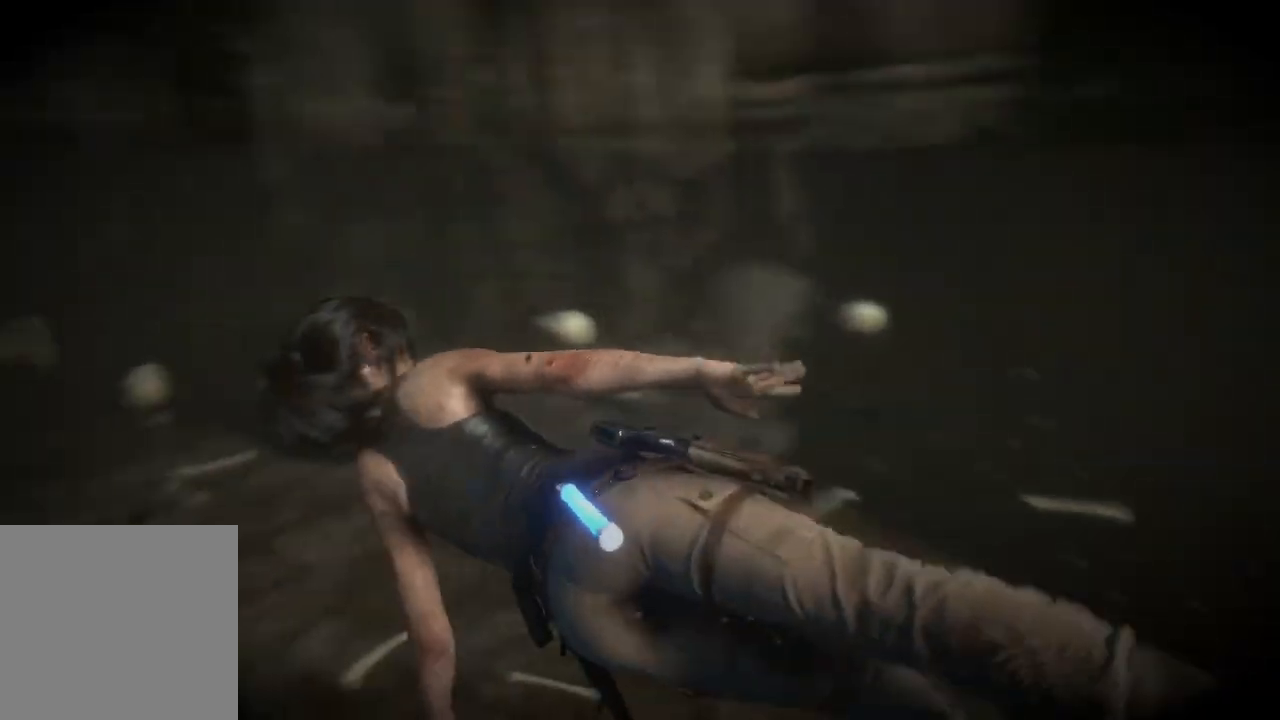
{"buttons": ["L2"], "left_stick": "up-left", "right_stick": "left", "events": []}
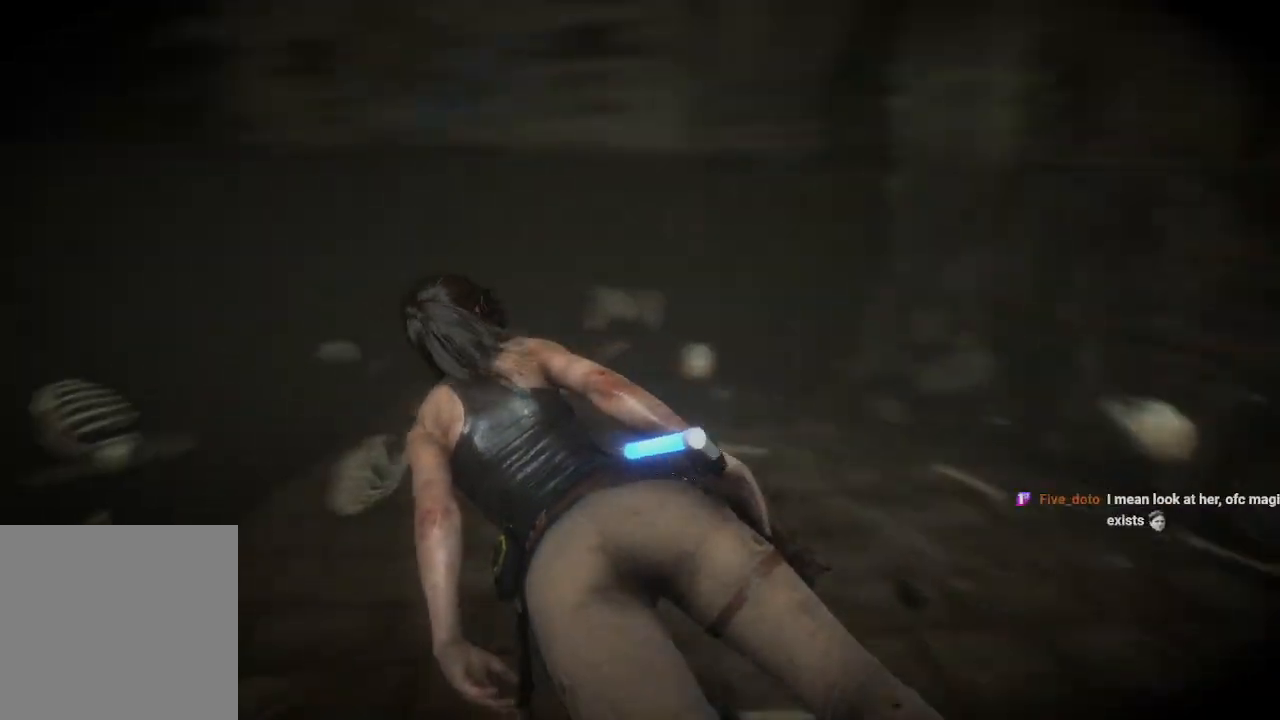
{"buttons": ["L2"], "left_stick": "up-left", "right_stick": "left", "events": []}
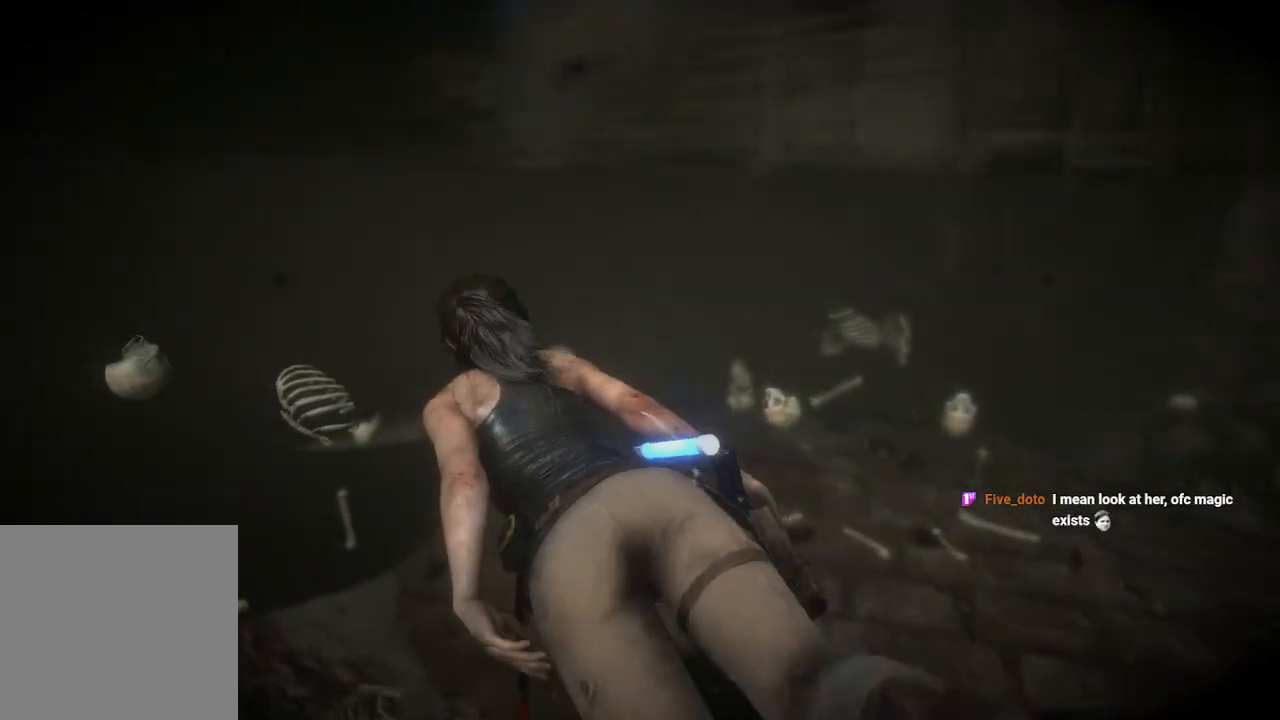
{"buttons": [], "left_stick": "up", "right_stick": "center", "events": [[33, "L2", "up"], [50, "left_stick", "up"], [450, "right_stick", "center"]]}
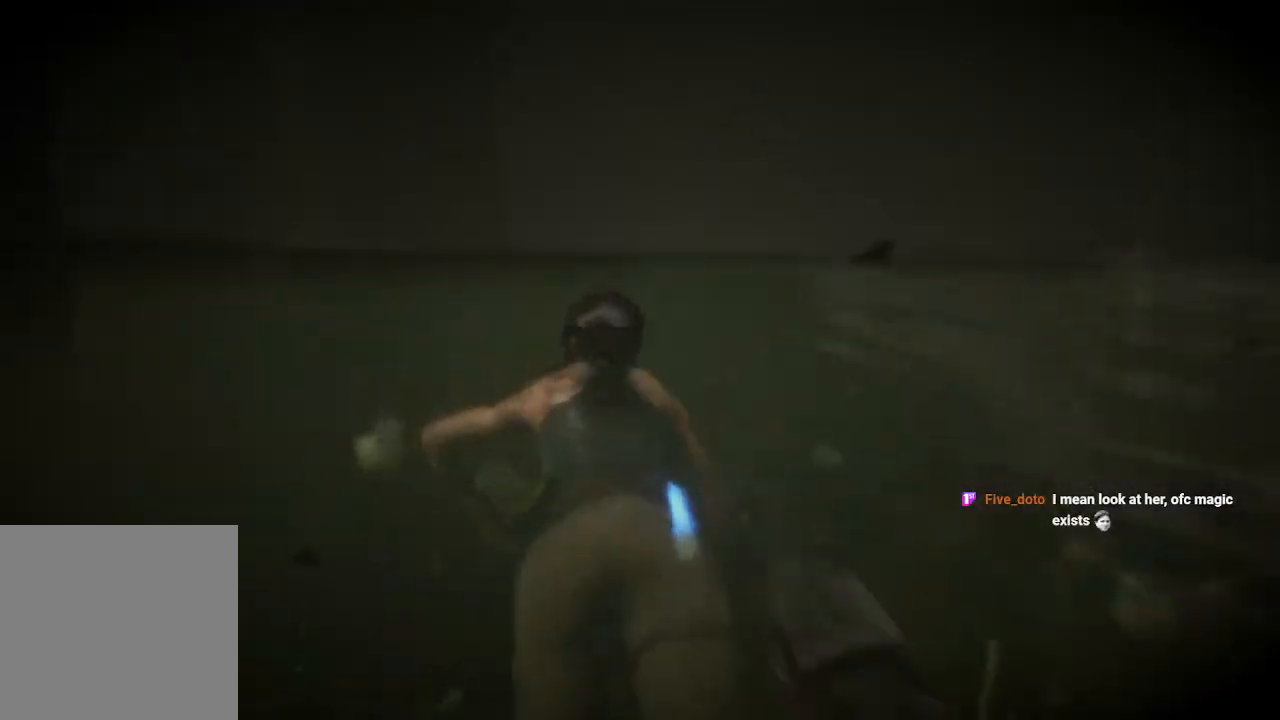
{"buttons": ["L3"], "left_stick": "up", "right_stick": "down-right", "events": [[83, "L3", "down"], [200, "right_stick", "right"], [483, "right_stick", "down-right"]]}
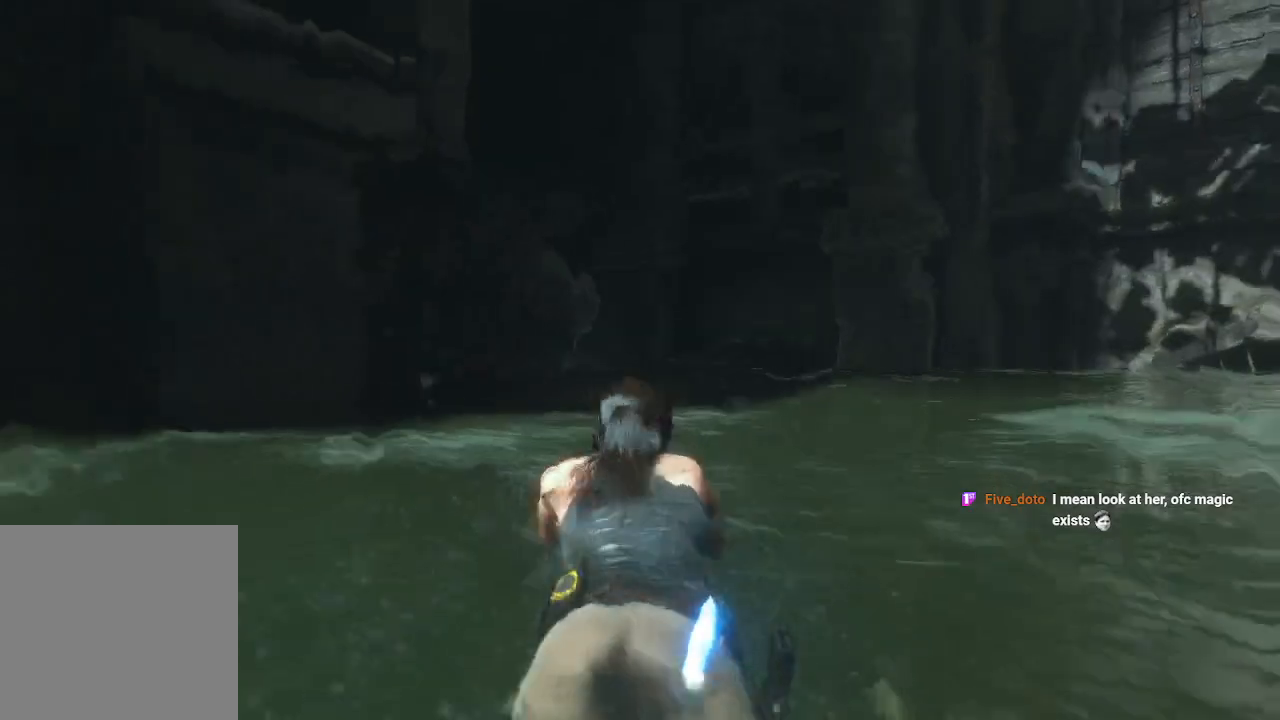
{"buttons": [], "left_stick": "up", "right_stick": "center", "events": [[417, "right_stick", "center"], [467, "L3", "up"]]}
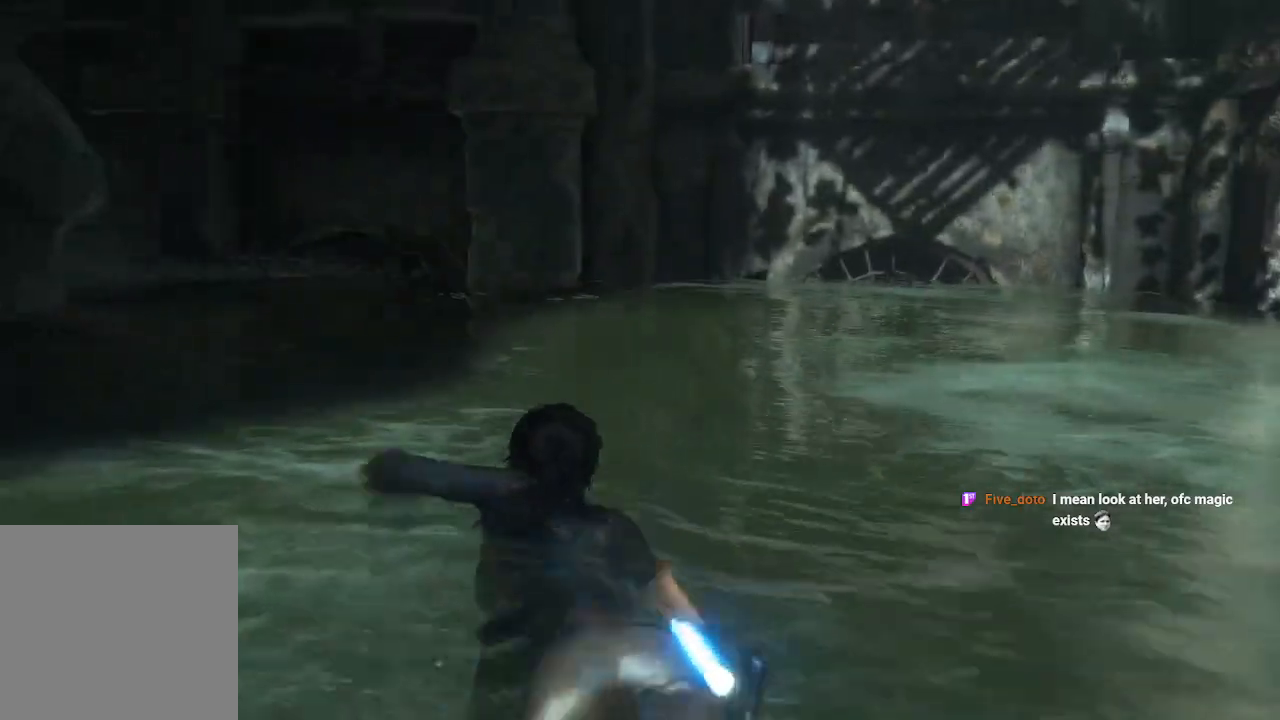
{"buttons": [], "left_stick": "up", "right_stick": "center", "events": []}
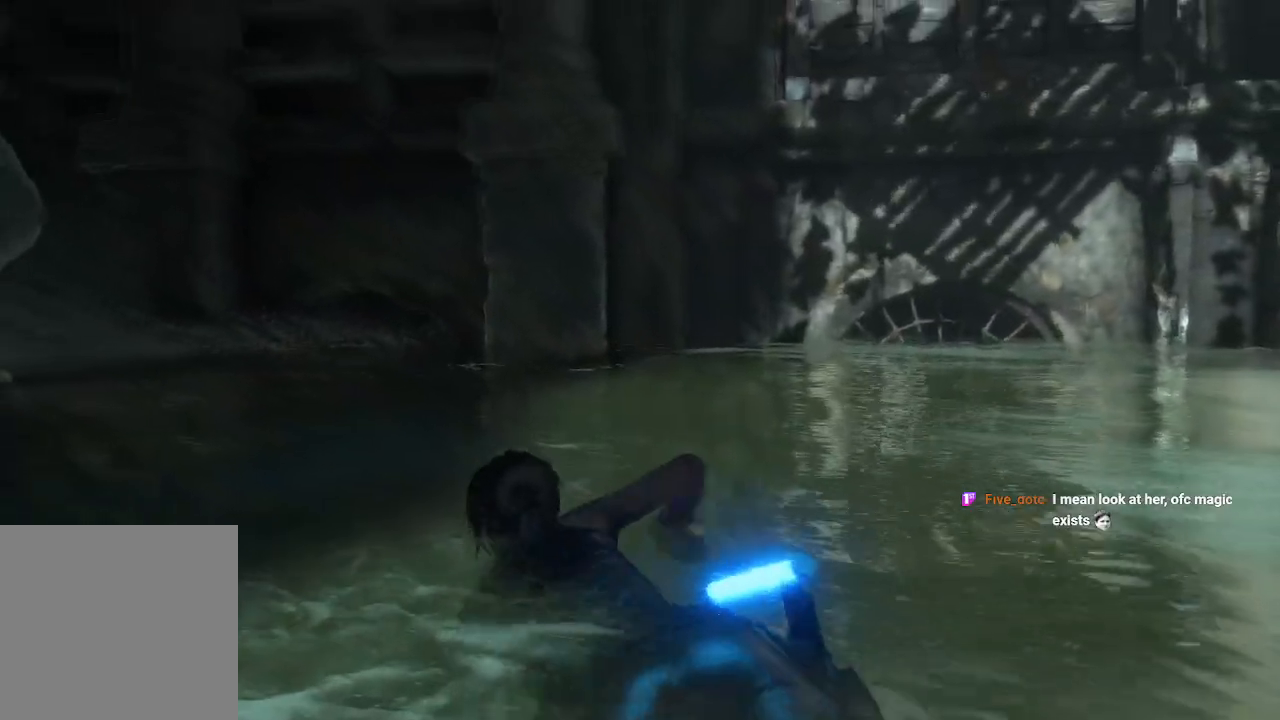
{"buttons": ["L2"], "left_stick": "up", "right_stick": "down-right", "events": [[50, "right_stick", "down-right"], [450, "L2", "down"]]}
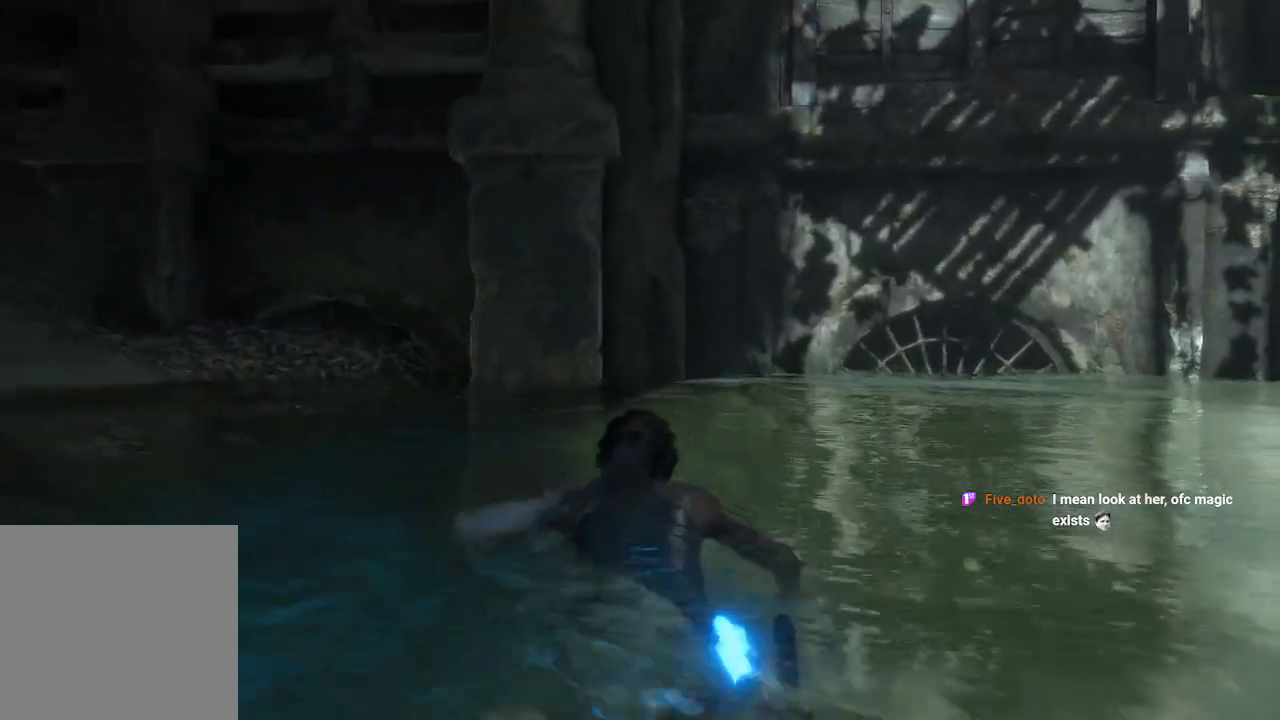
{"buttons": ["L2"], "left_stick": "up", "right_stick": "right", "events": [[200, "right_stick", "right"]]}
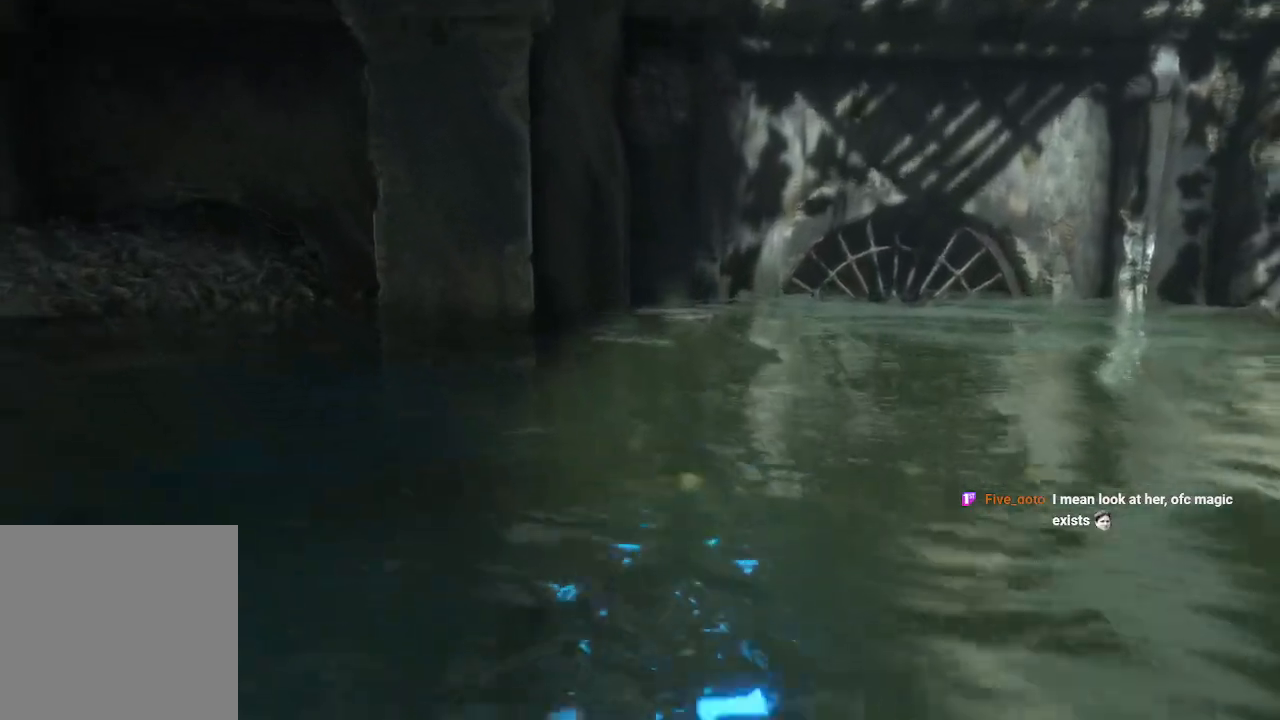
{"buttons": ["L2"], "left_stick": "up-left", "right_stick": "up-right", "events": [[183, "right_stick", "up-right"], [367, "left_stick", "up-left"]]}
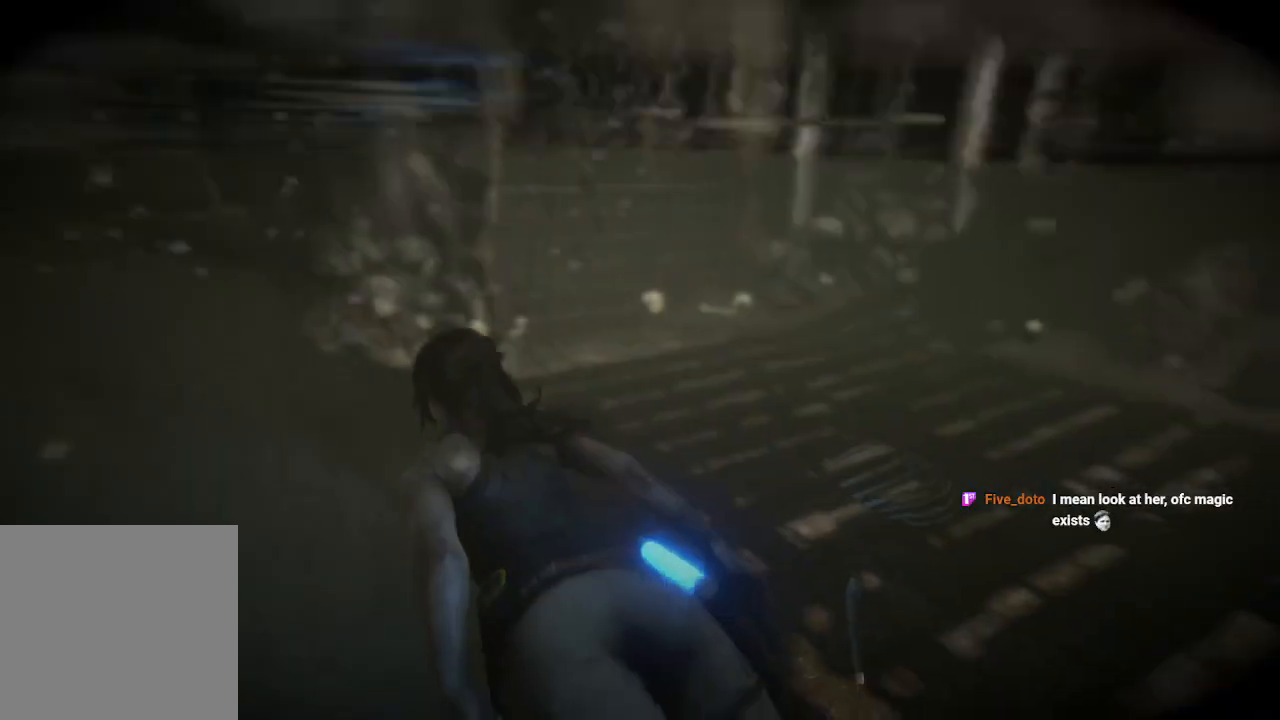
{"buttons": ["L2"], "left_stick": "left", "right_stick": "up-right", "events": [[100, "right_stick", "center"], [367, "left_stick", "left"], [400, "right_stick", "up-right"]]}
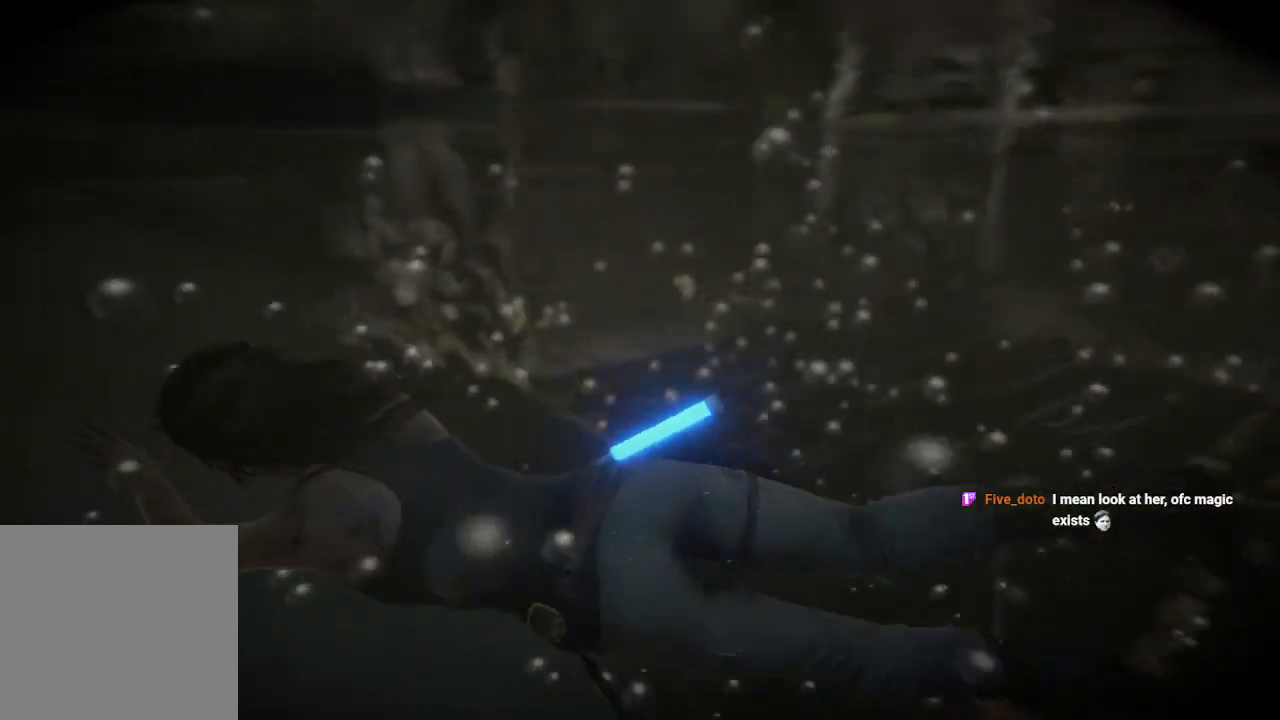
{"buttons": [], "left_stick": "left", "right_stick": "center", "events": [[67, "R3", "down"], [100, "right_stick", "right"], [233, "right_stick", "up-right"], [267, "R3", "up"], [283, "L2", "up"], [467, "right_stick", "center"]]}
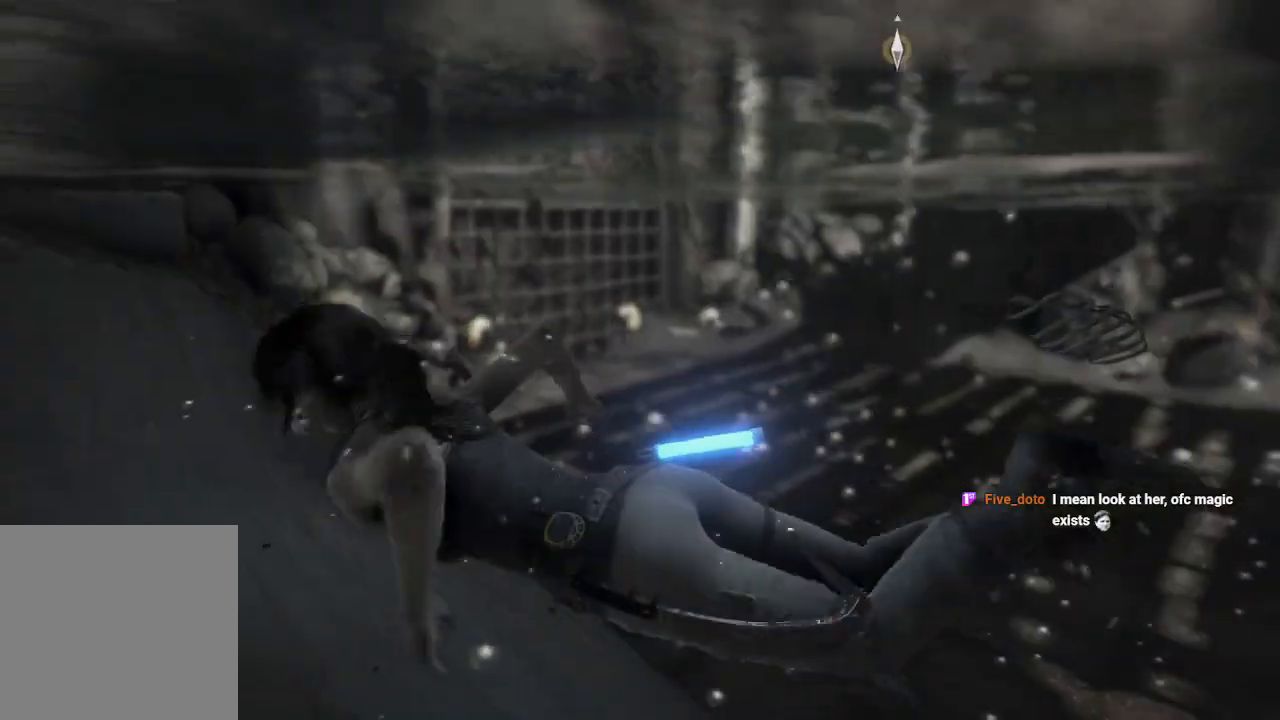
{"buttons": [], "left_stick": "left", "right_stick": "up-right", "events": [[100, "right_stick", "right"], [150, "right_stick", "up-right"]]}
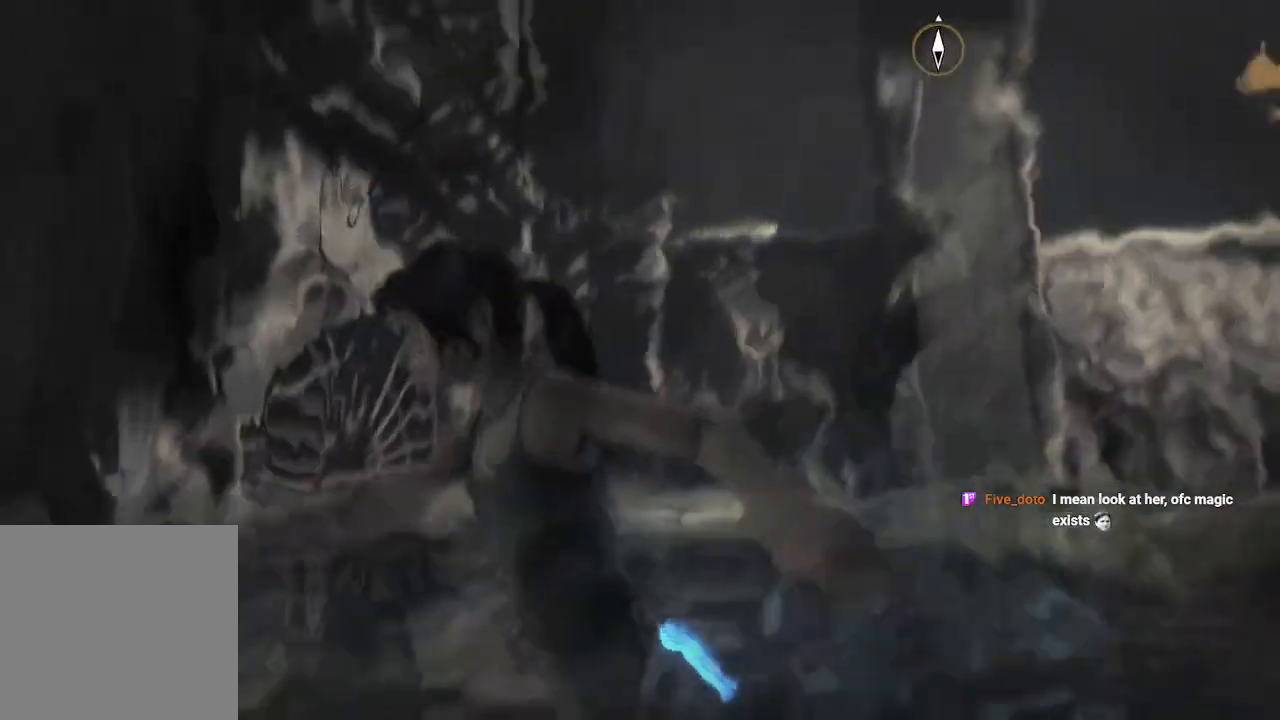
{"buttons": [], "left_stick": "down-left", "right_stick": "down-right", "events": [[83, "left_stick", "down-left"], [217, "right_stick", "down-right"]]}
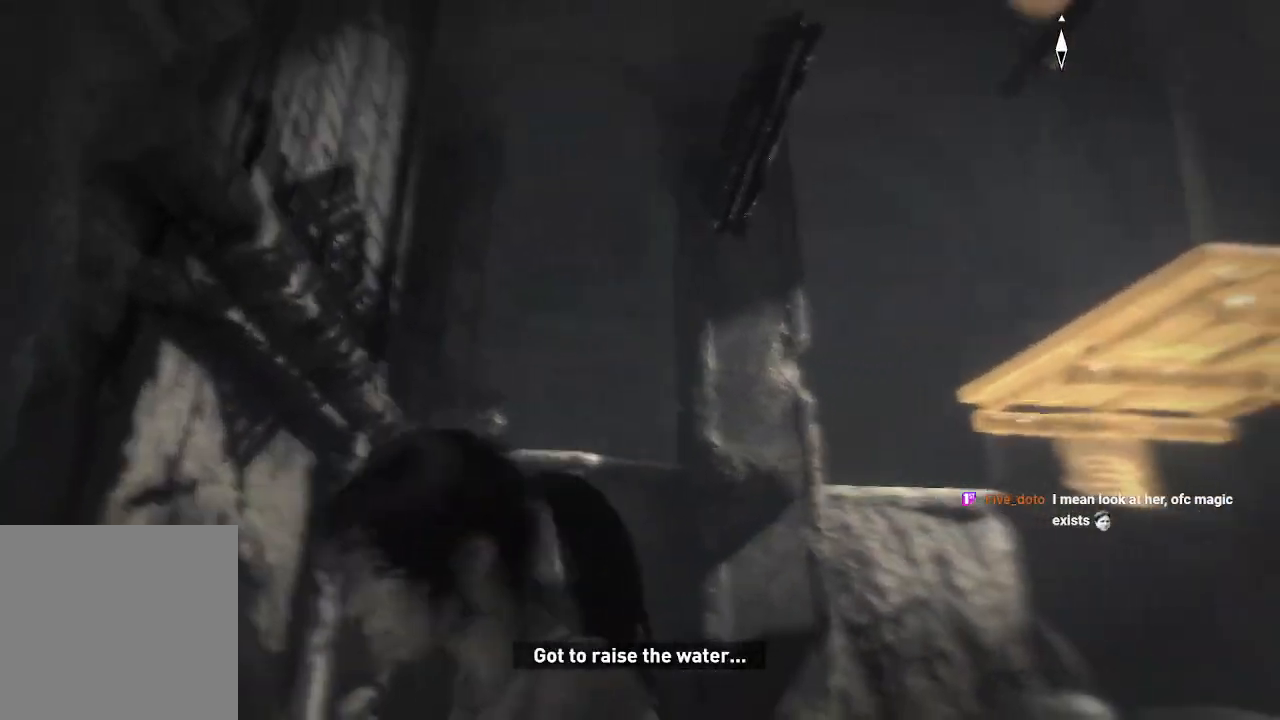
{"buttons": [], "left_stick": "down-right", "right_stick": "center", "events": [[33, "left_stick", "down"], [367, "left_stick", "down-right"], [383, "right_stick", "center"]]}
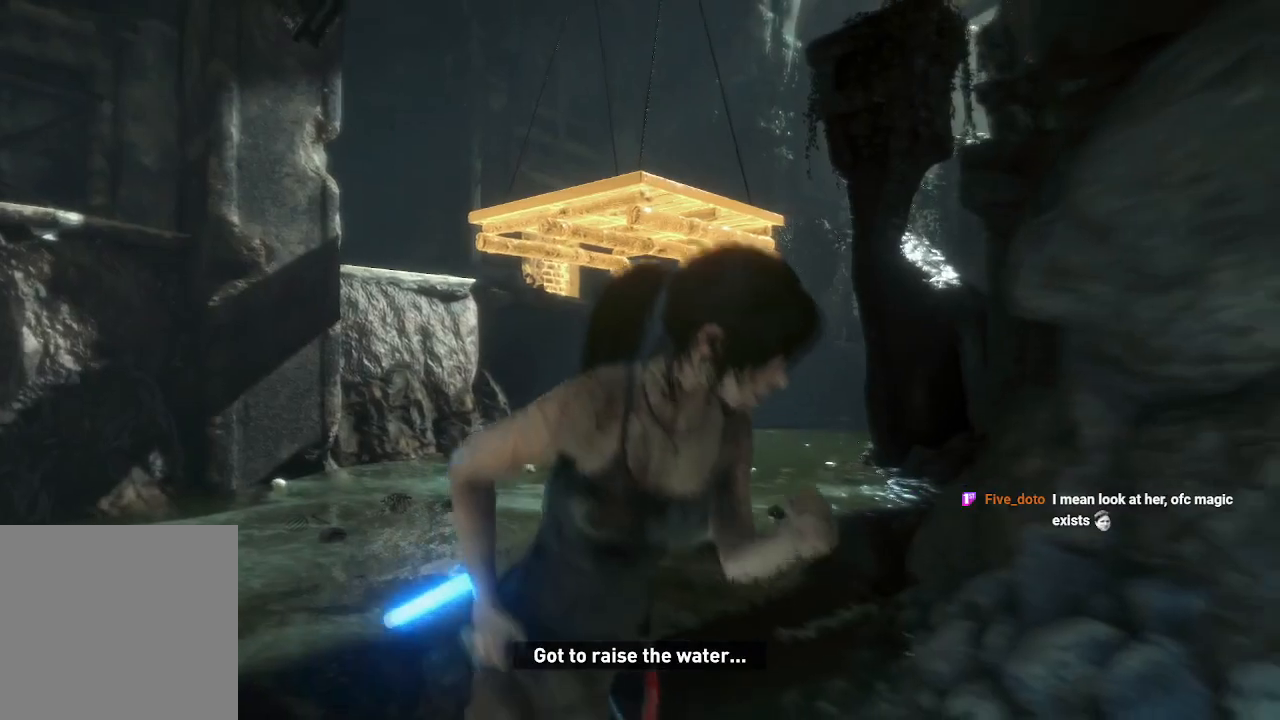
{"buttons": [], "left_stick": "down-right", "right_stick": "right"}
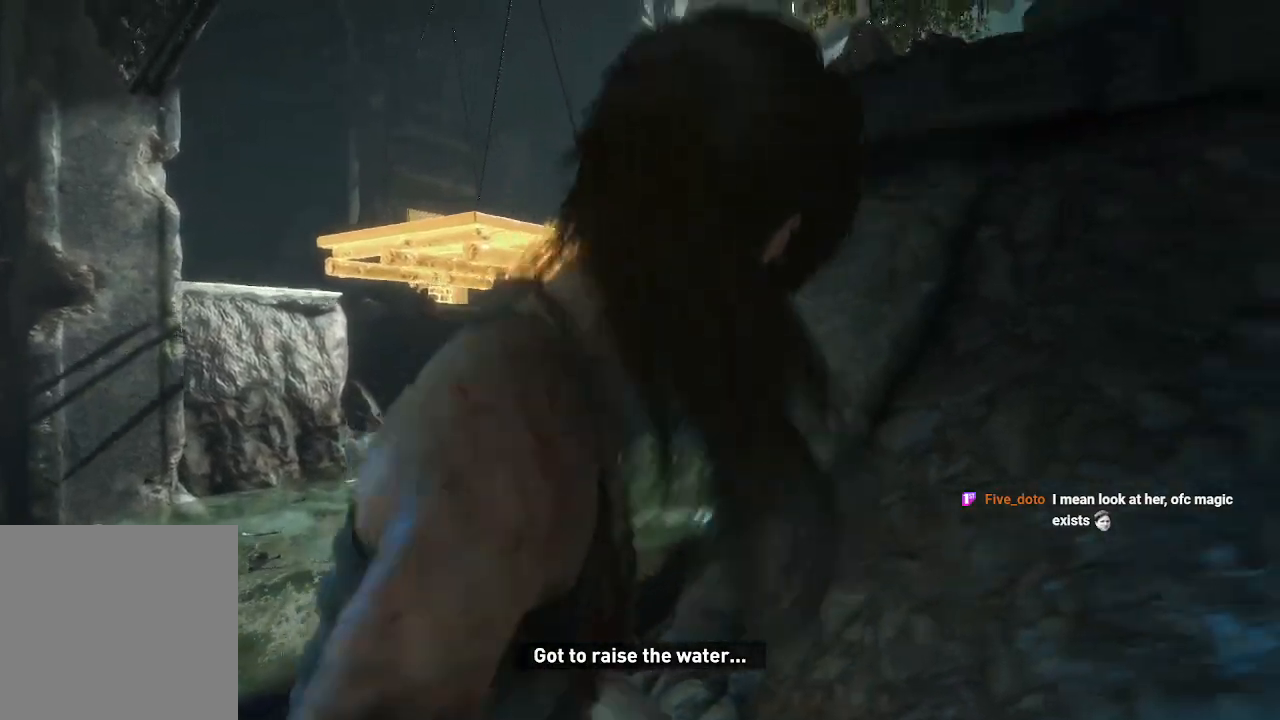
{"buttons": [], "left_stick": "right", "right_stick": "center", "events": [[233, "left_stick", "right"], [417, "right_stick", "center"]]}